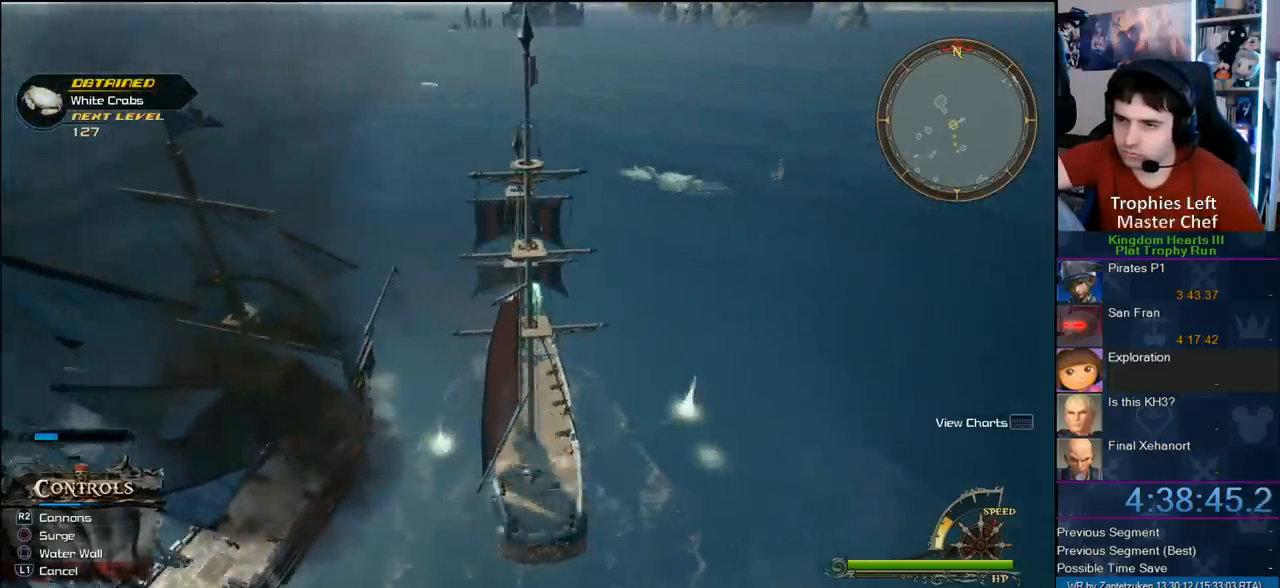
Gameplay with a controller (PlayStation layout); each line is a JSON object with the inputs held at the frame after it. "events" lists button and stick changes between this image and that frame as [ms after this image, input, new state], when the widget could be followed in between.
{"buttons": [], "left_stick": "up-left", "right_stick": "center", "events": []}
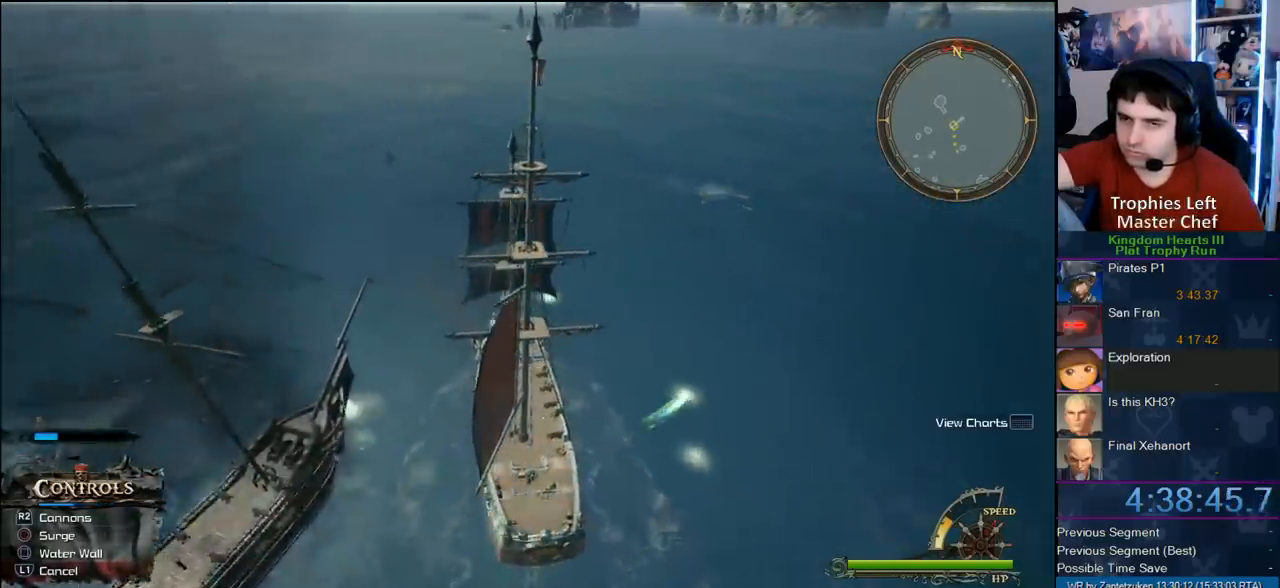
{"buttons": [], "left_stick": "up-left", "right_stick": "up-left", "events": [[367, "right_stick", "up-left"]]}
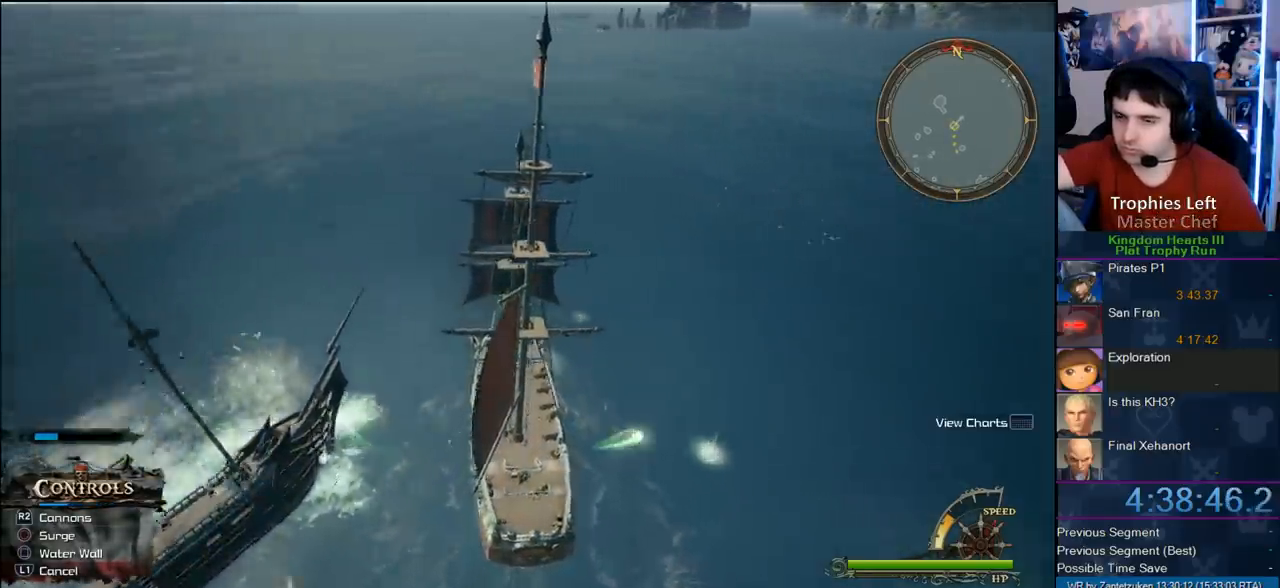
{"buttons": [], "left_stick": "up-left", "right_stick": "center", "events": [[150, "right_stick", "center"]]}
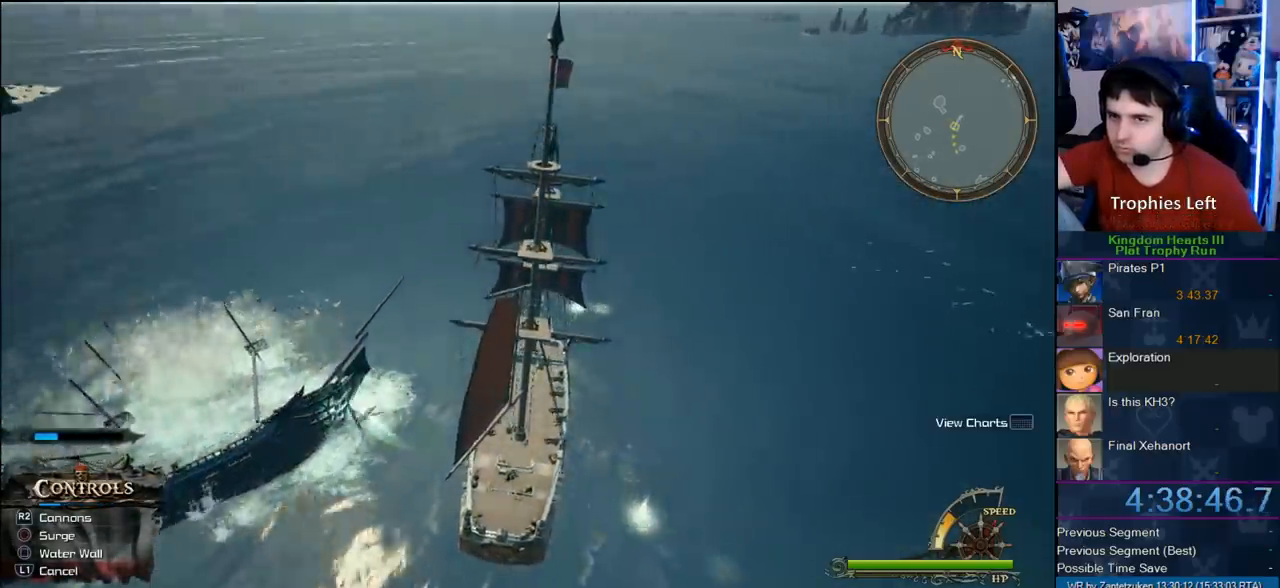
{"buttons": [], "left_stick": "up-left", "right_stick": "center", "events": [[167, "right_stick", "right"], [483, "right_stick", "center"]]}
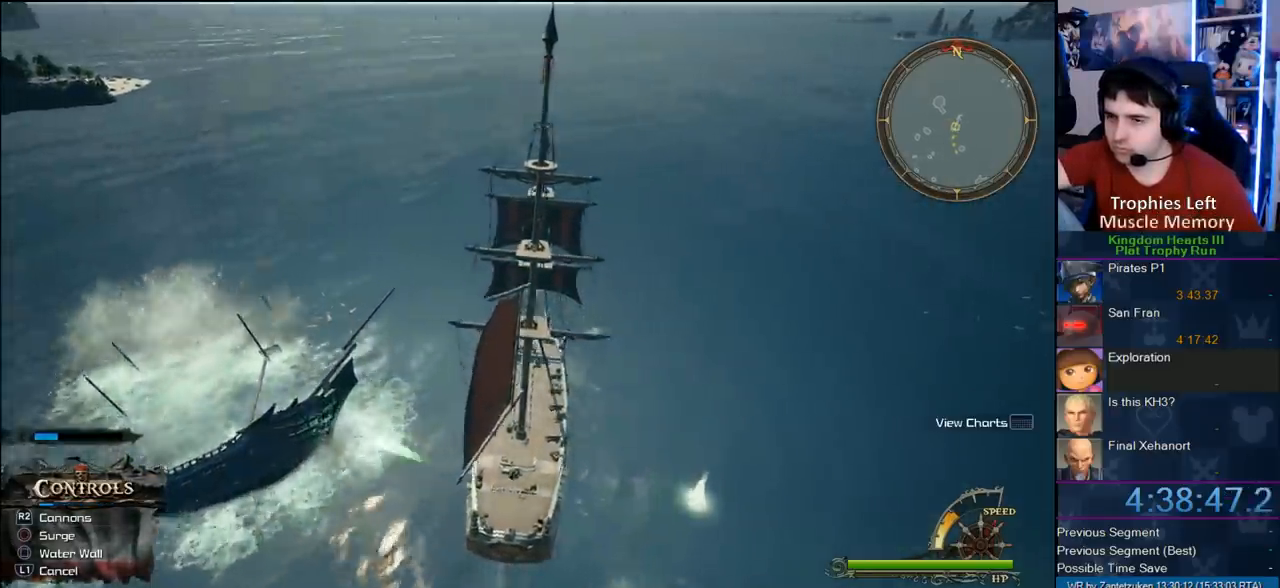
{"buttons": [], "left_stick": "up-left", "right_stick": "center", "events": []}
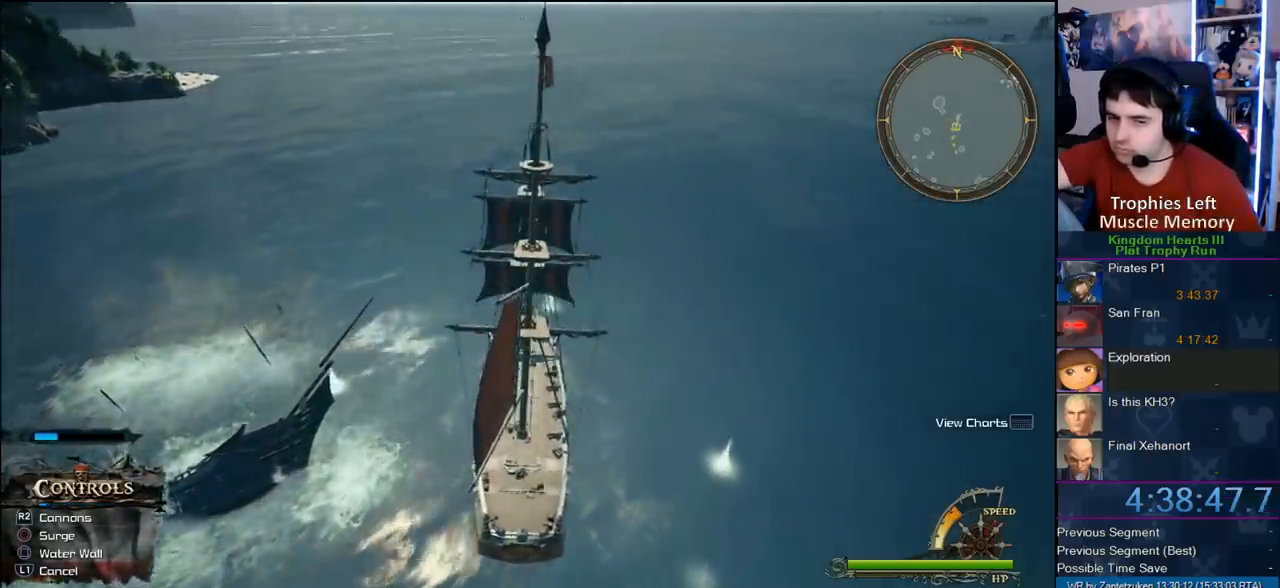
{"buttons": [], "left_stick": "up-left", "right_stick": "center", "events": []}
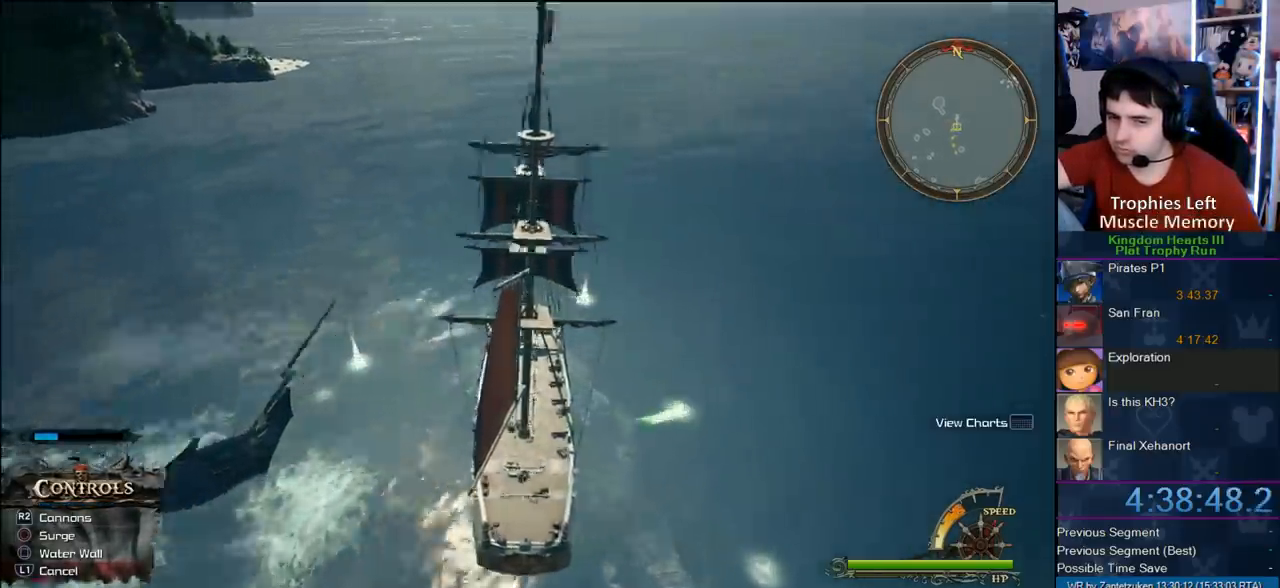
{"buttons": [], "left_stick": "up-left", "right_stick": "right", "events": [[350, "right_stick", "right"]]}
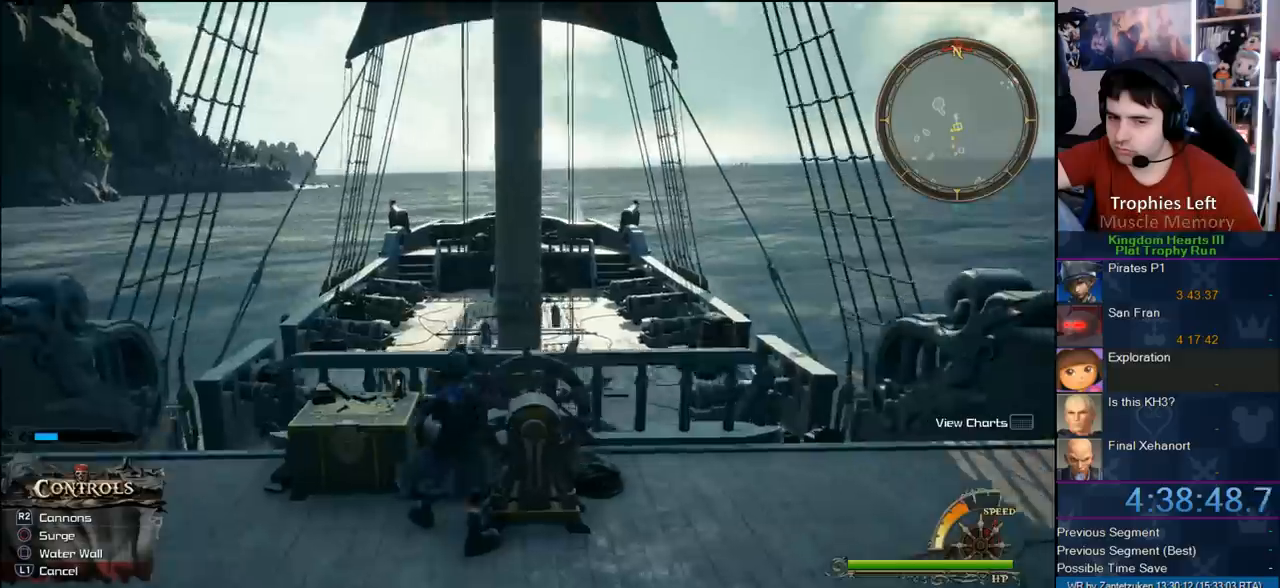
{"buttons": [], "left_stick": "up-left", "right_stick": "center", "events": [[167, "right_stick", "center"]]}
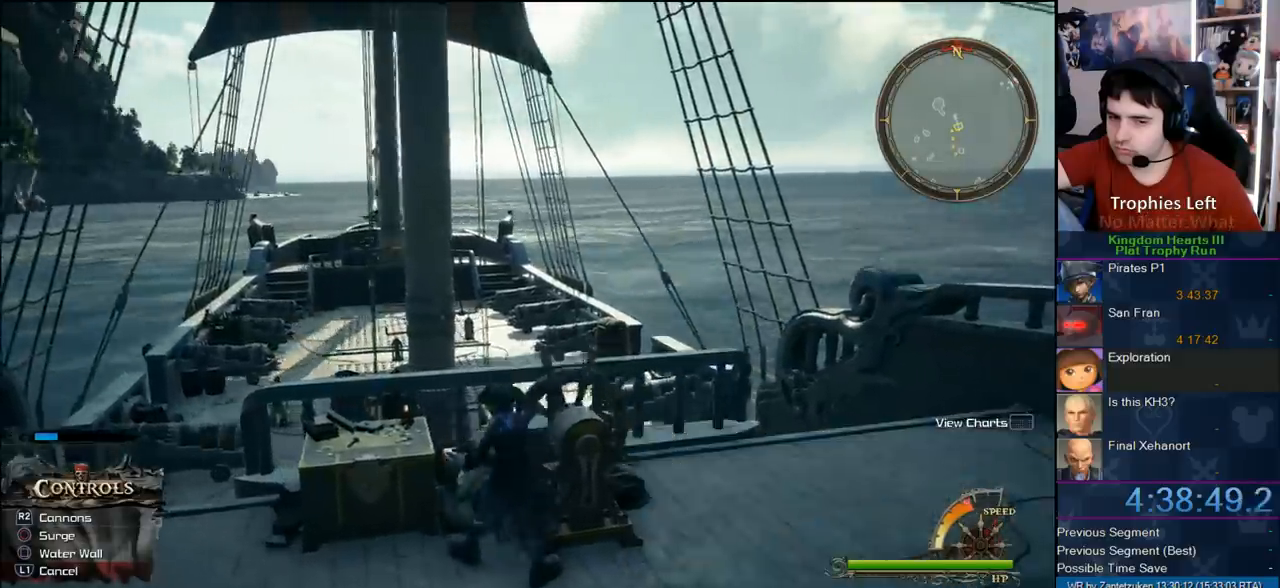
{"buttons": [], "left_stick": "up-left", "right_stick": "left", "events": [[367, "right_stick", "left"]]}
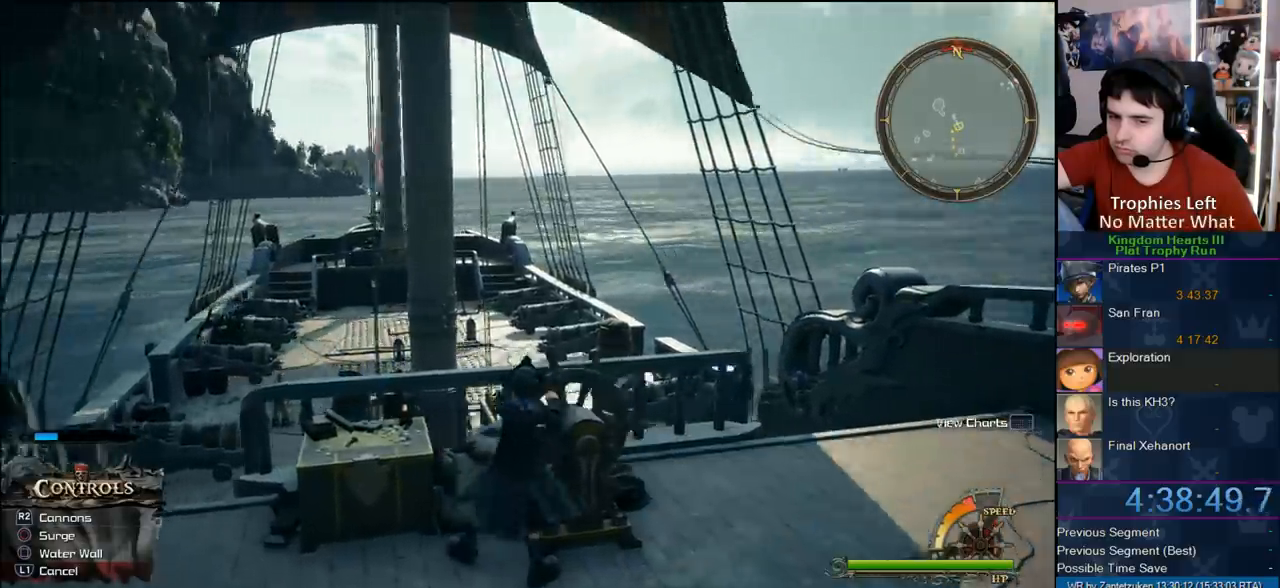
{"buttons": [], "left_stick": "up", "right_stick": "center", "events": [[200, "right_stick", "center"], [233, "left_stick", "up"]]}
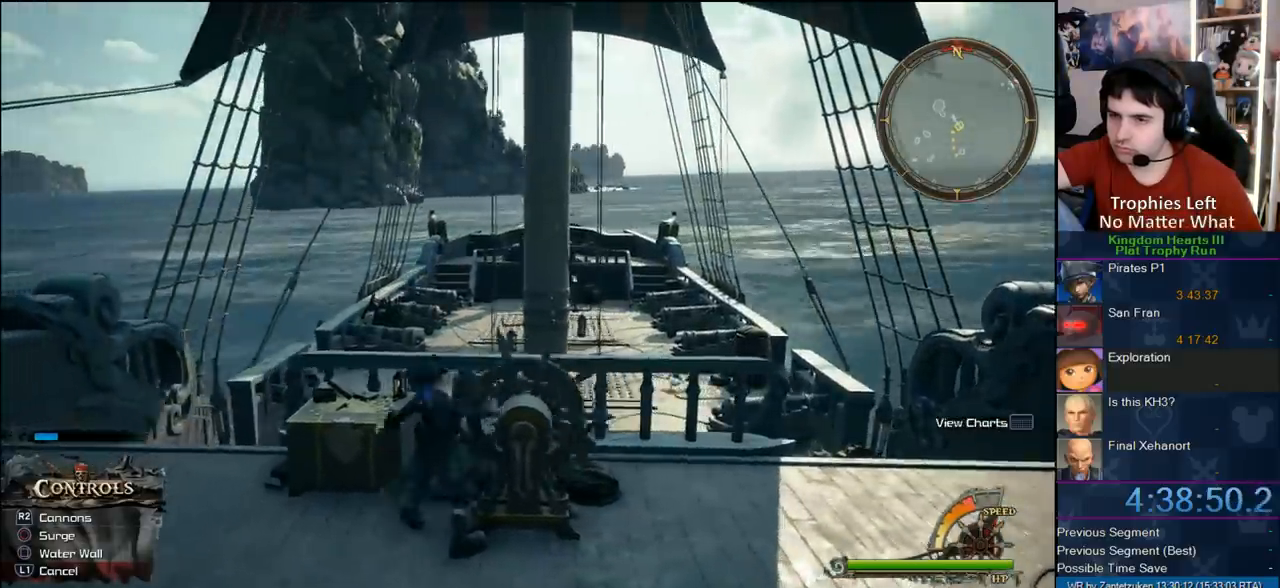
{"buttons": ["CROSS"], "left_stick": "up", "right_stick": "center", "events": [[467, "CROSS", "down"]]}
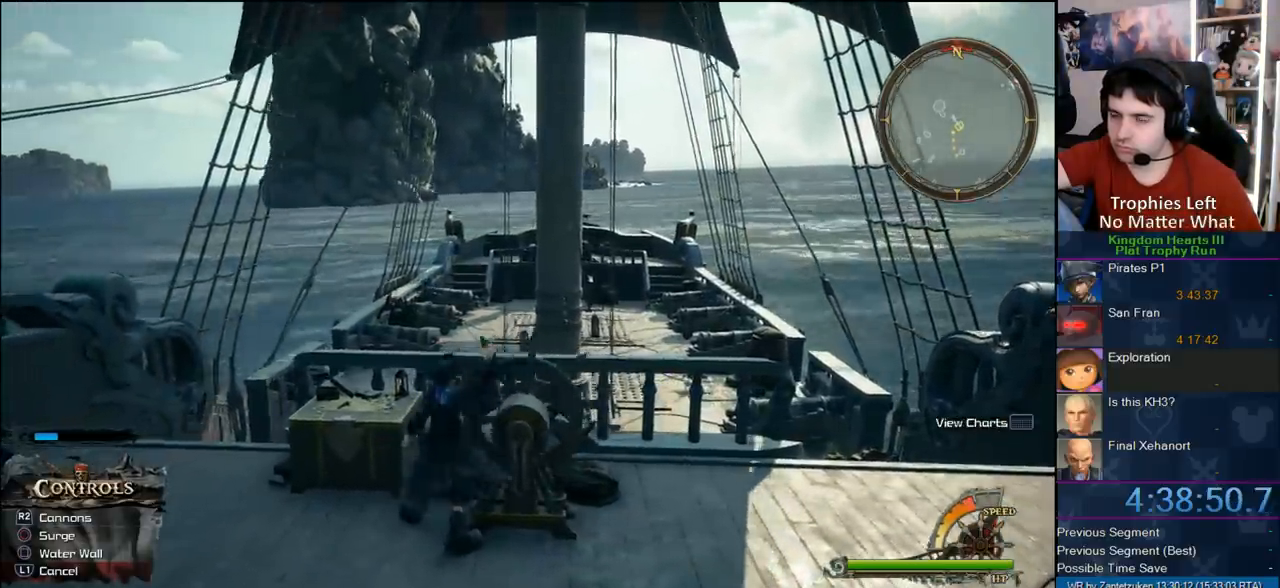
{"buttons": [], "left_stick": "up", "right_stick": "center", "events": [[33, "CROSS", "up"]]}
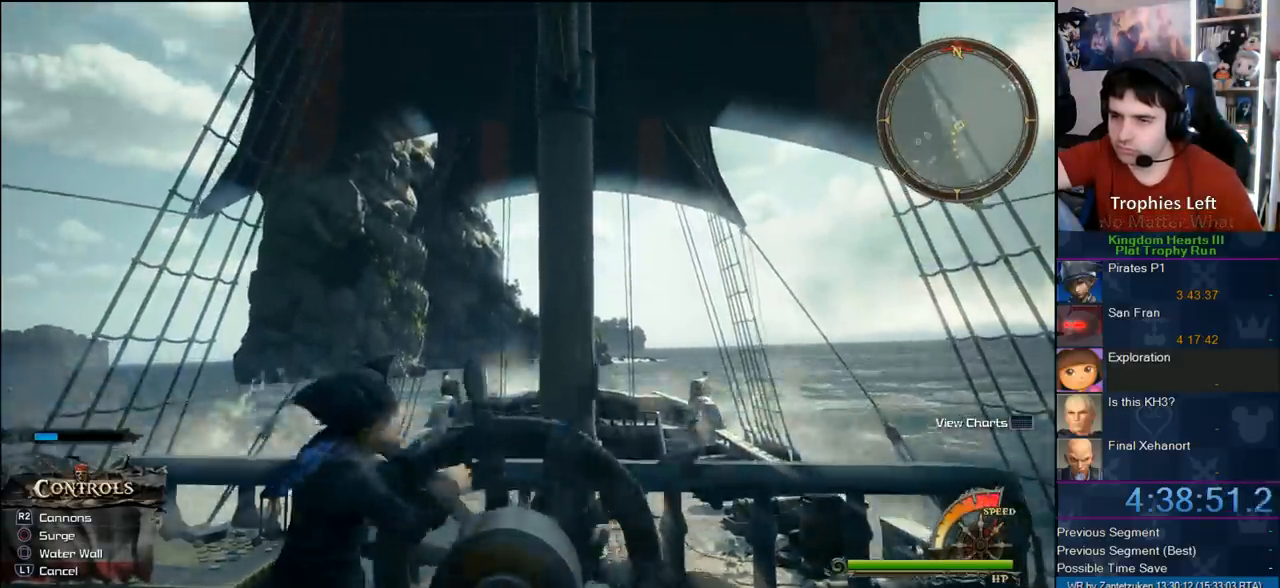
{"buttons": [], "left_stick": "up", "right_stick": "center", "events": []}
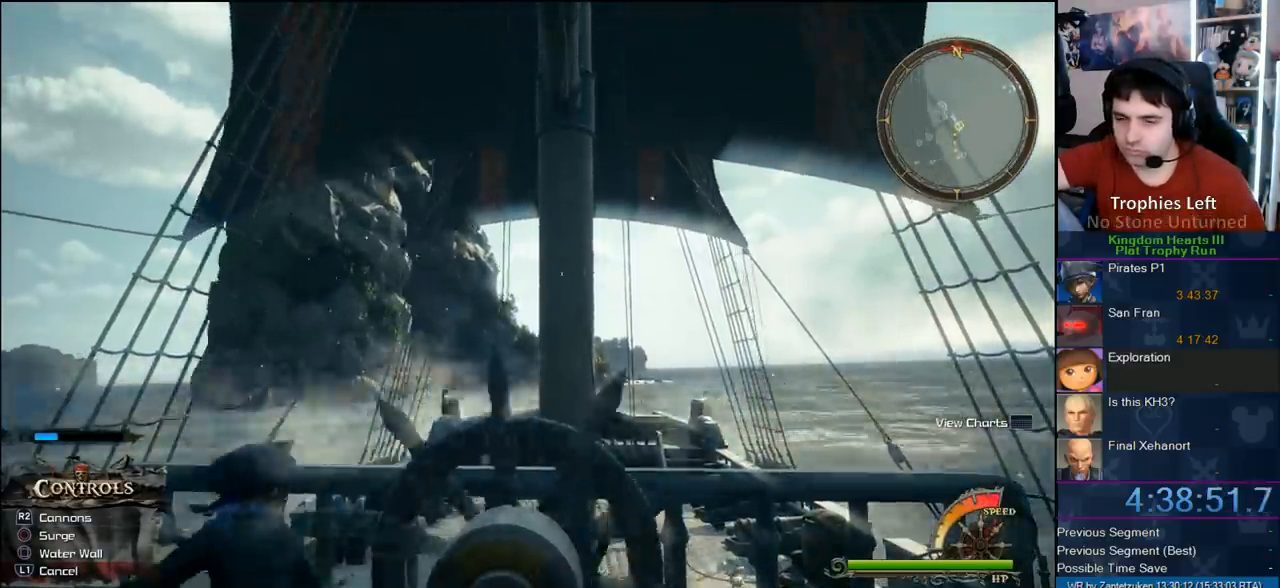
{"buttons": [], "left_stick": "up", "right_stick": "center", "events": [[133, "CROSS", "down"], [250, "CROSS", "up"], [350, "CROSS", "down"], [433, "CROSS", "up"]]}
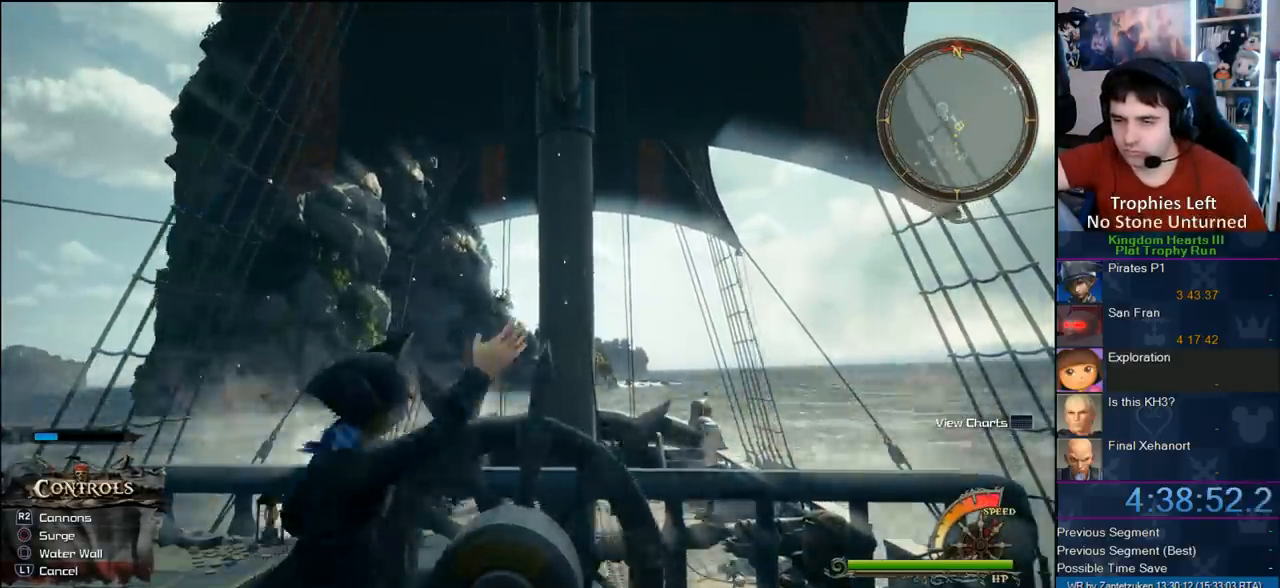
{"buttons": [], "left_stick": "up", "right_stick": "center", "events": [[317, "CROSS", "down"], [417, "CROSS", "up"]]}
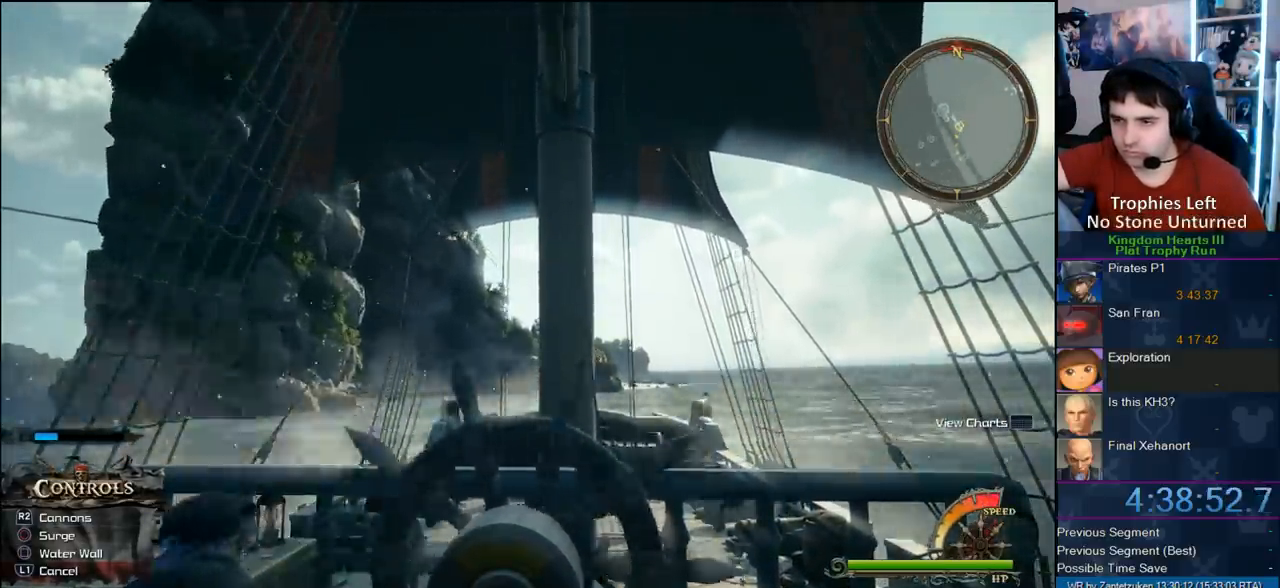
{"buttons": [], "left_stick": "up", "right_stick": "center", "events": [[33, "CROSS", "down"], [133, "CROSS", "up"], [200, "CROSS", "down"], [283, "CROSS", "up"], [383, "CROSS", "down"], [467, "CROSS", "up"]]}
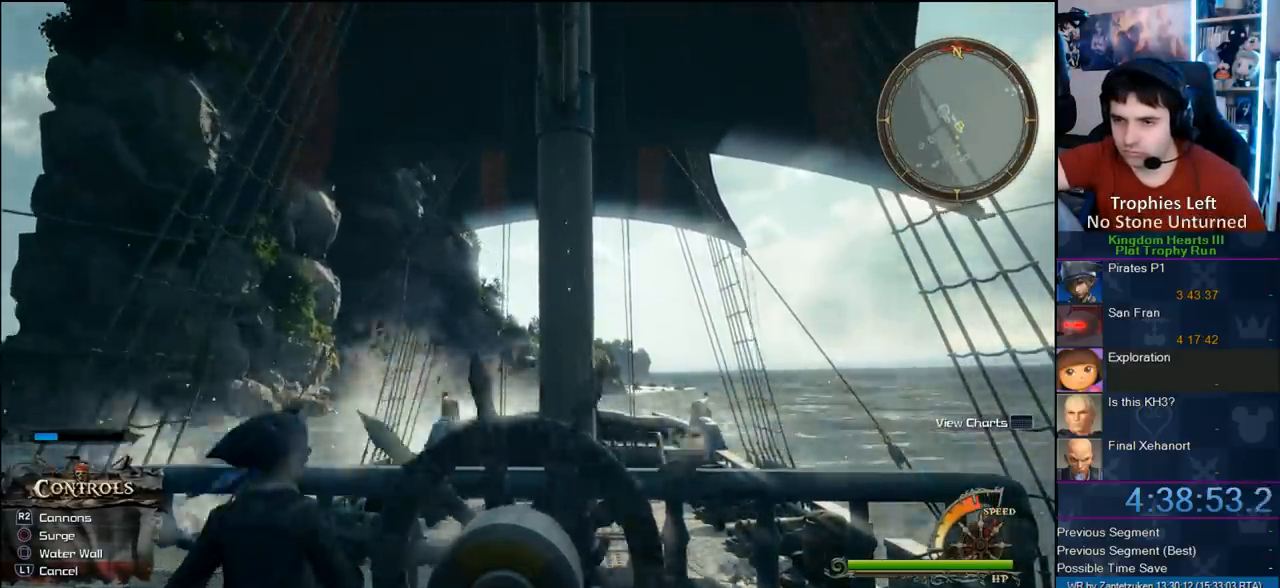
{"buttons": ["CROSS"], "left_stick": "up-right", "right_stick": "center", "events": [[33, "CROSS", "down"], [183, "CROSS", "up"], [283, "CROSS", "down"], [300, "left_stick", "up-right"], [383, "CROSS", "up"], [467, "CROSS", "down"]]}
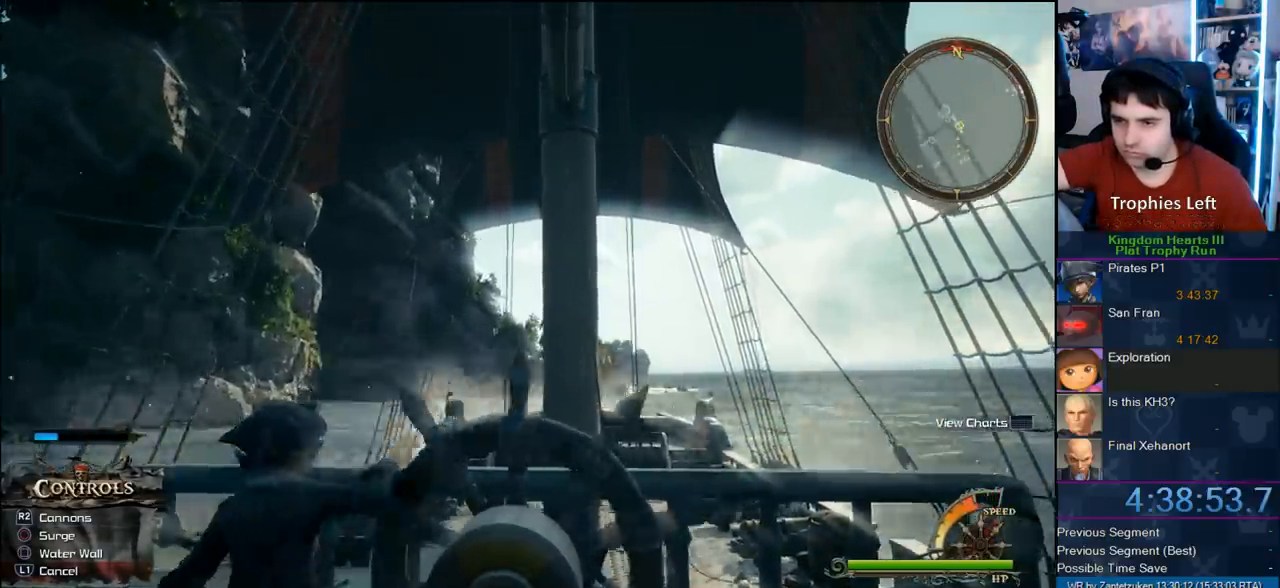
{"buttons": [], "left_stick": "up-right", "right_stick": "center", "events": [[50, "CROSS", "up"], [100, "CROSS", "down"], [250, "CROSS", "up"], [350, "CROSS", "down"], [450, "CROSS", "up"]]}
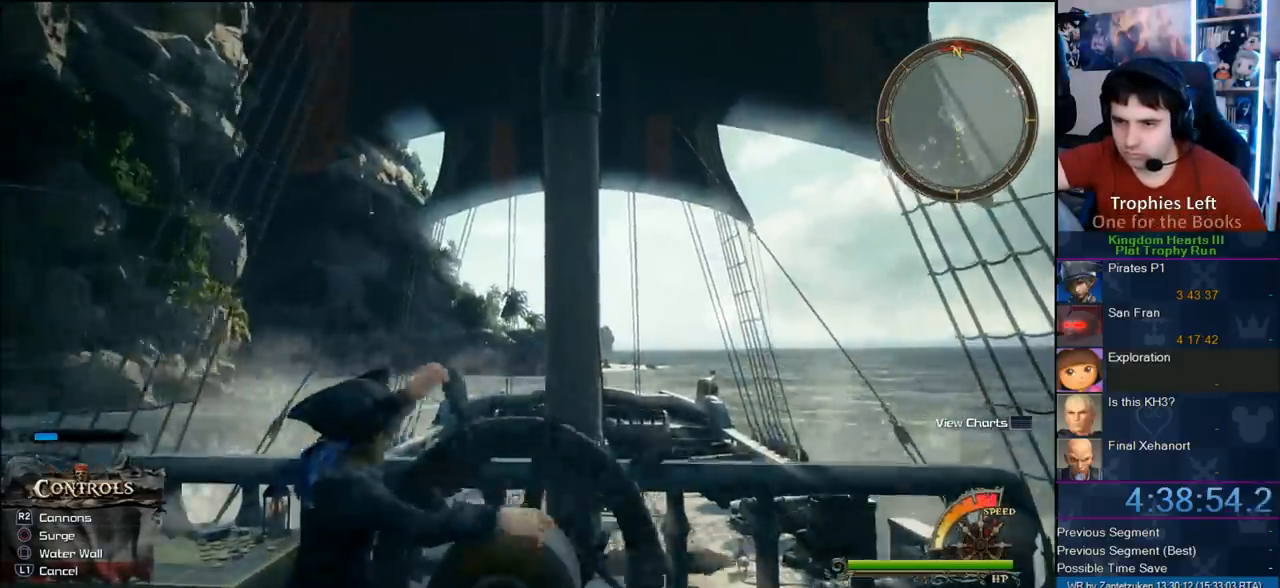
{"buttons": [], "left_stick": "up-right", "right_stick": "center", "events": []}
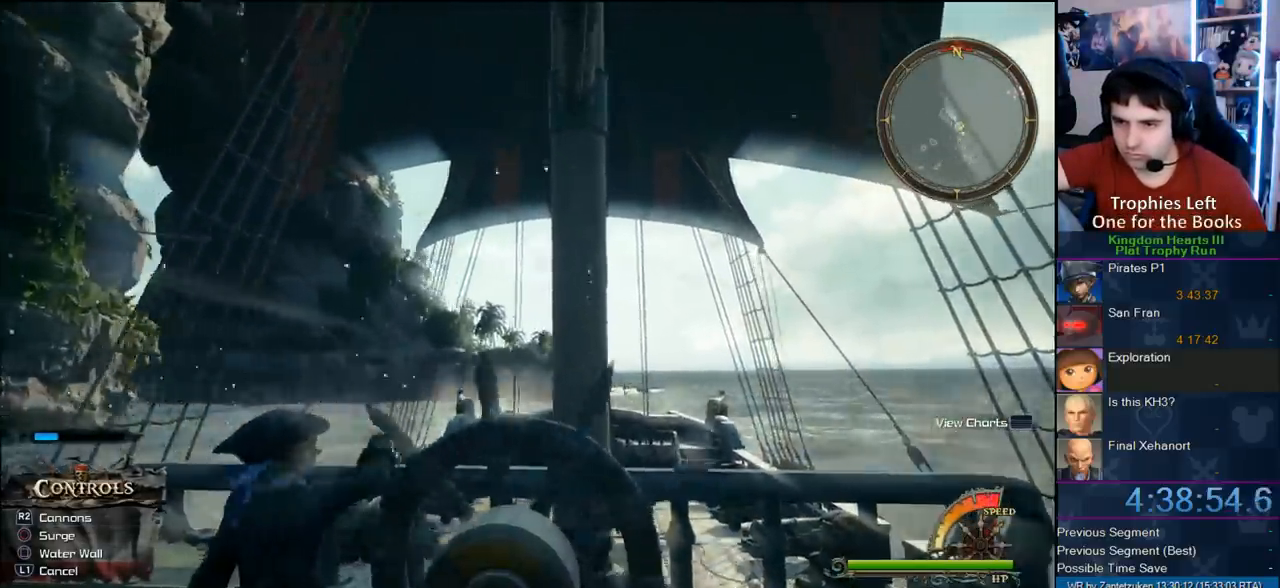
{"buttons": [], "left_stick": "up-left", "right_stick": "center", "events": [[33, "left_stick", "up"], [417, "left_stick", "up-left"]]}
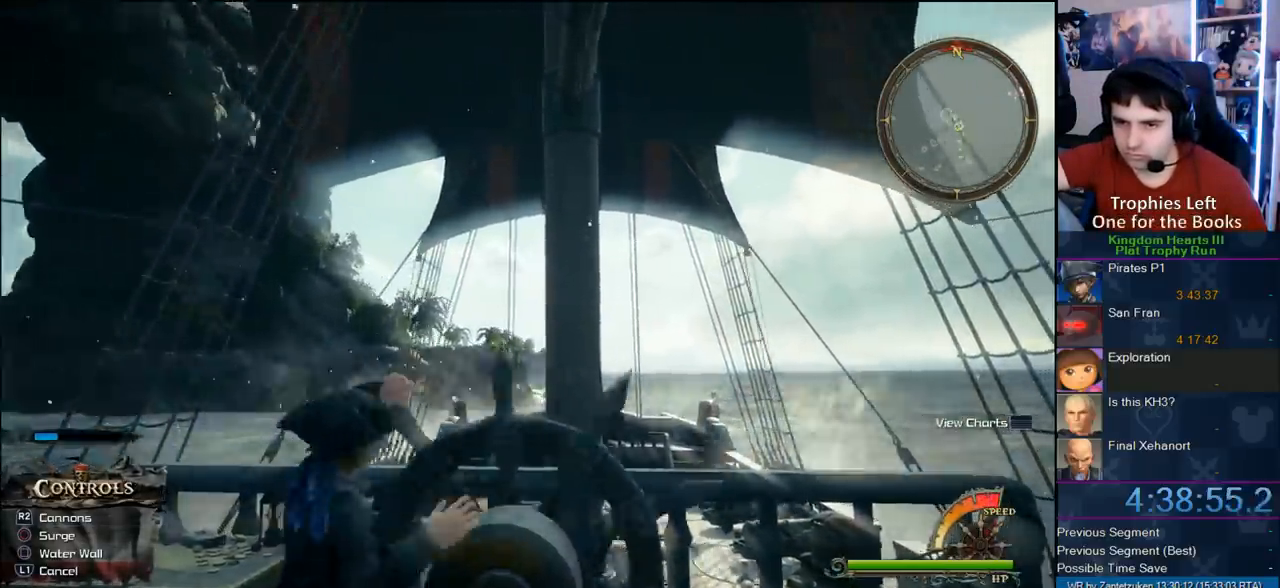
{"buttons": [], "left_stick": "up-left", "right_stick": "center", "events": [[83, "right_stick", "left"], [333, "right_stick", "center"]]}
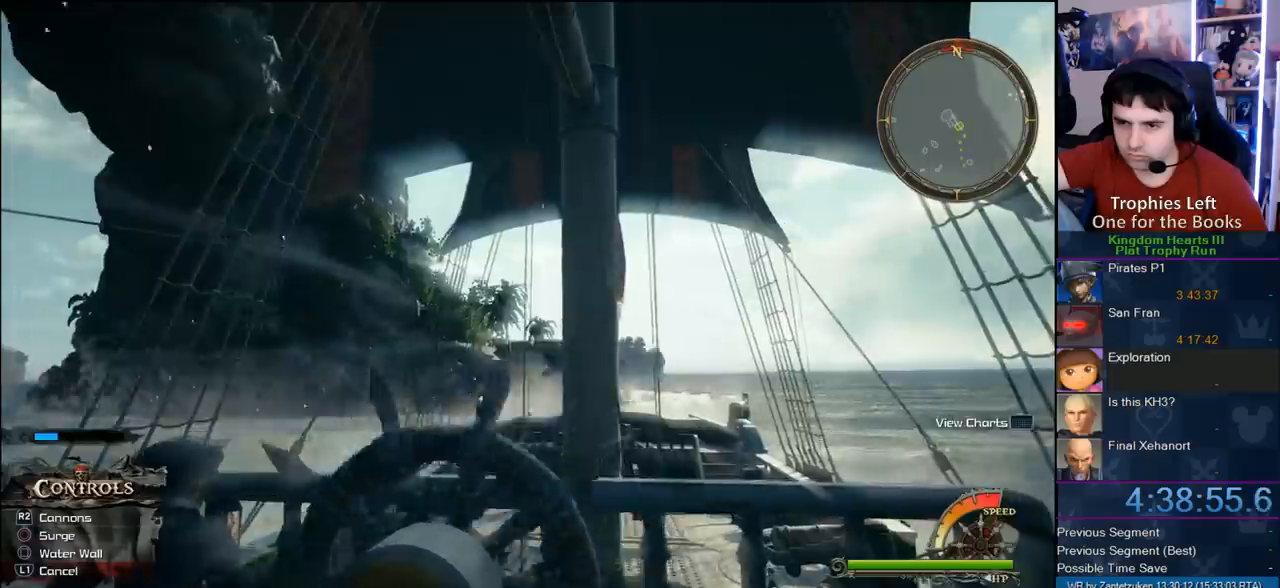
{"buttons": [], "left_stick": "up-left", "right_stick": "left", "events": [[350, "right_stick", "left"]]}
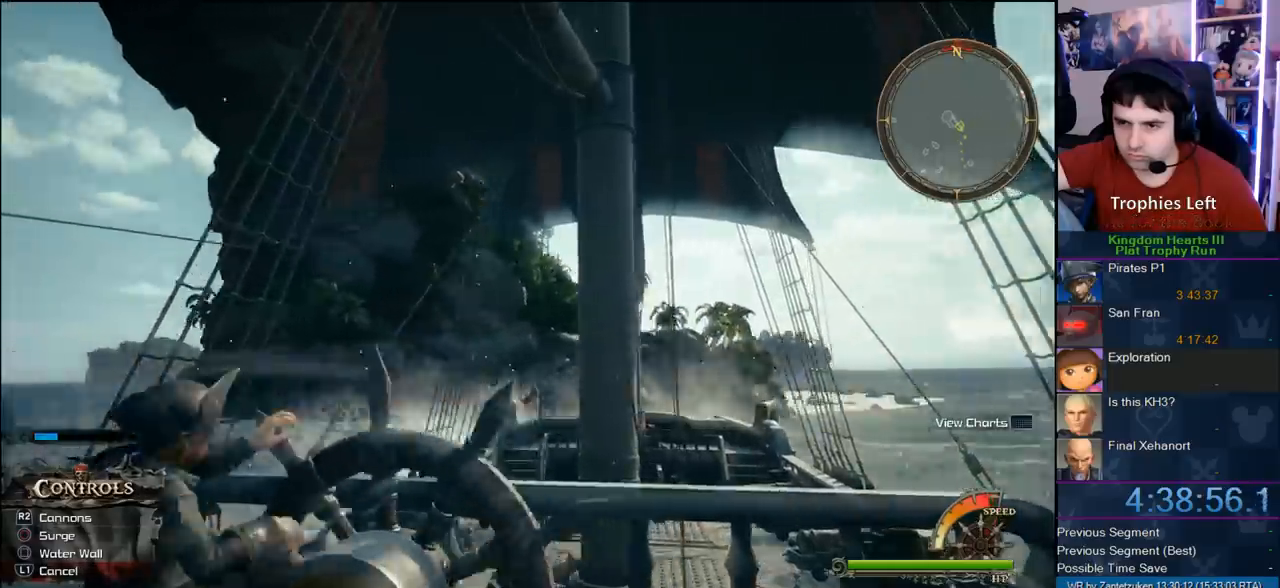
{"buttons": [], "left_stick": "up-left", "right_stick": "center", "events": [[317, "right_stick", "center"]]}
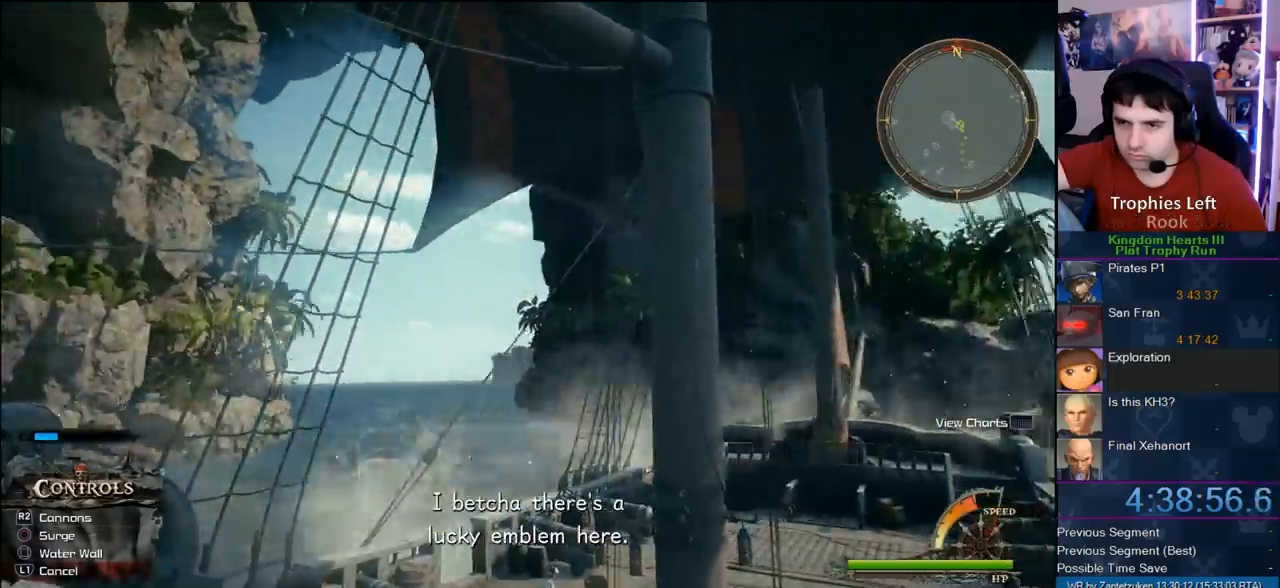
{"buttons": [], "left_stick": "up", "right_stick": "center", "events": [[383, "left_stick", "up"]]}
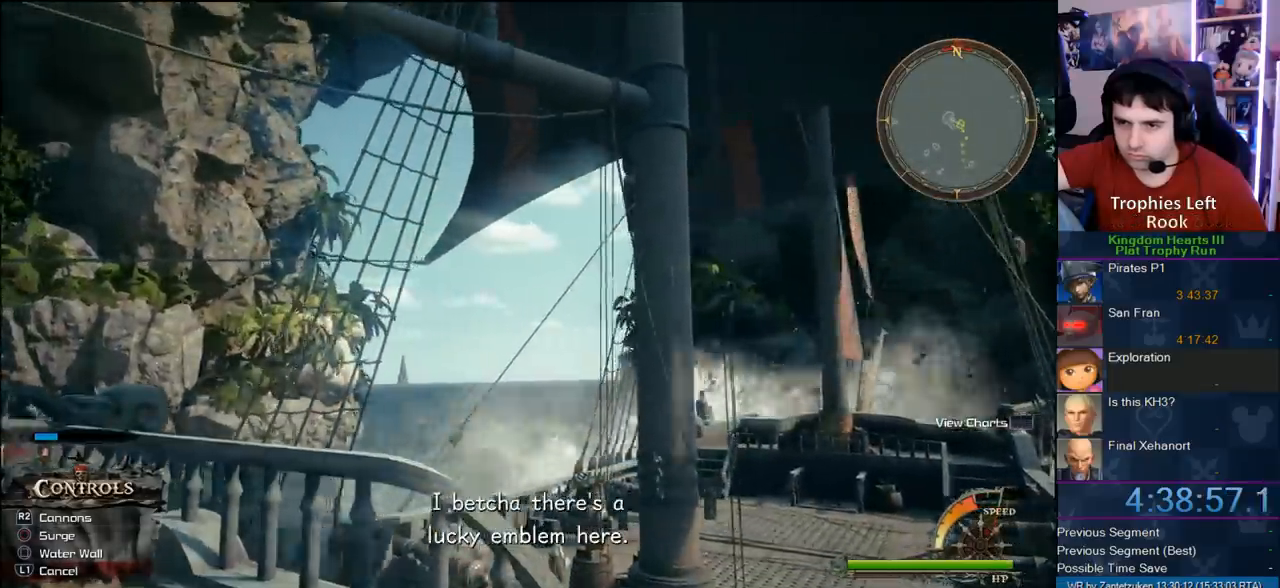
{"buttons": [], "left_stick": "up-left", "right_stick": "center", "events": [[183, "right_stick", "right"], [483, "left_stick", "up-left"], [500, "right_stick", "center"]]}
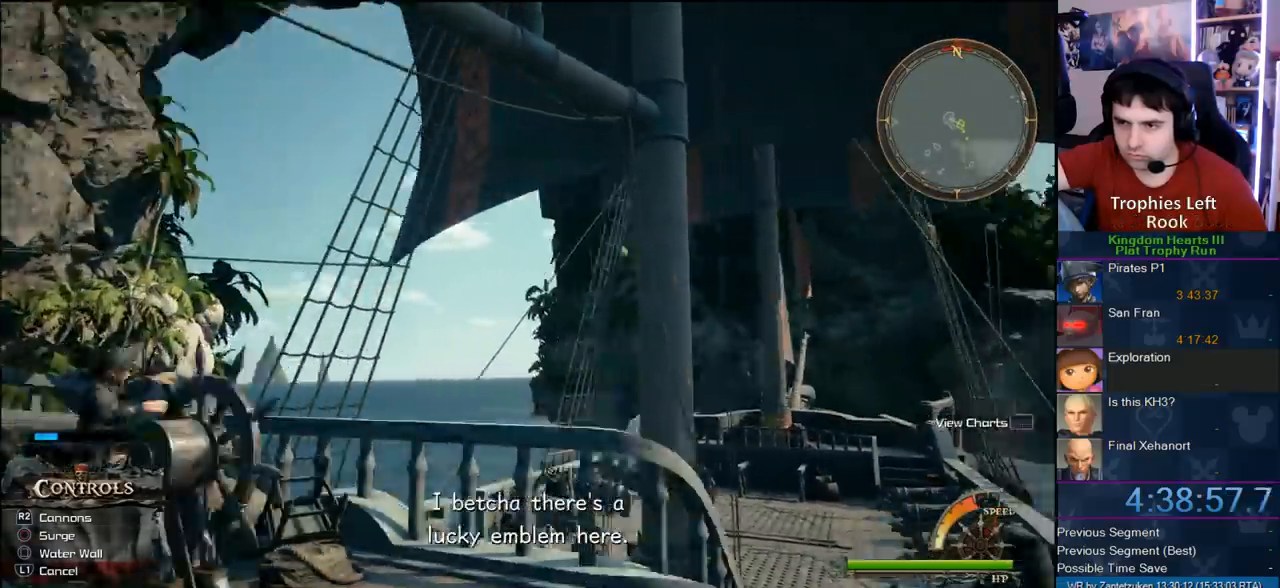
{"buttons": [], "left_stick": "up-left", "right_stick": "center", "events": []}
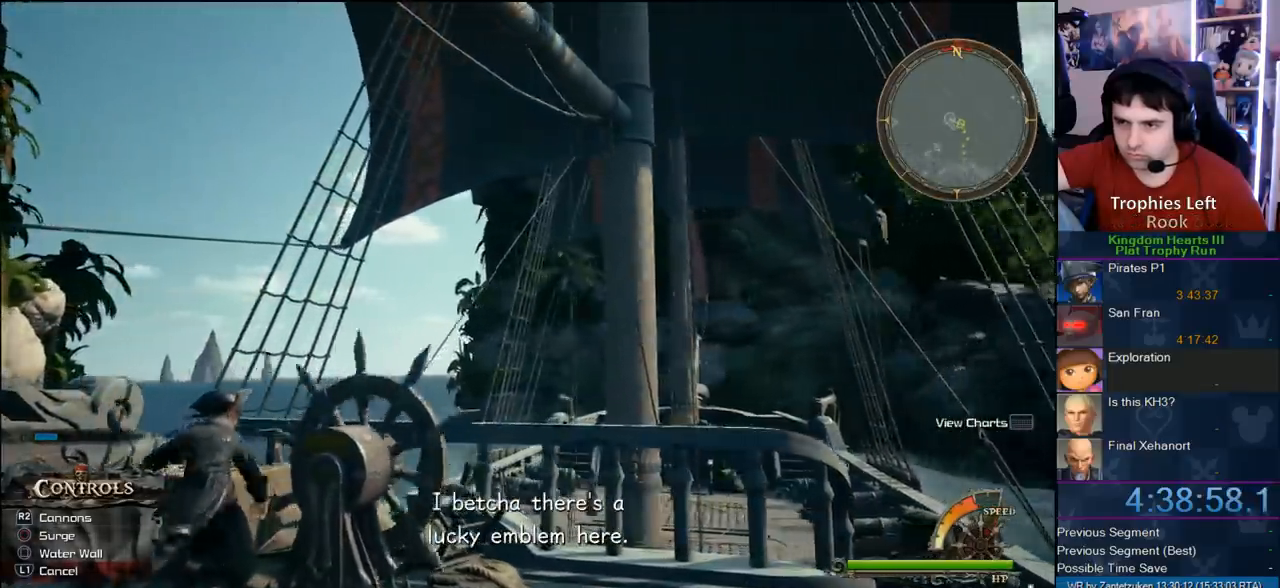
{"buttons": [], "left_stick": "up-left", "right_stick": "center", "events": []}
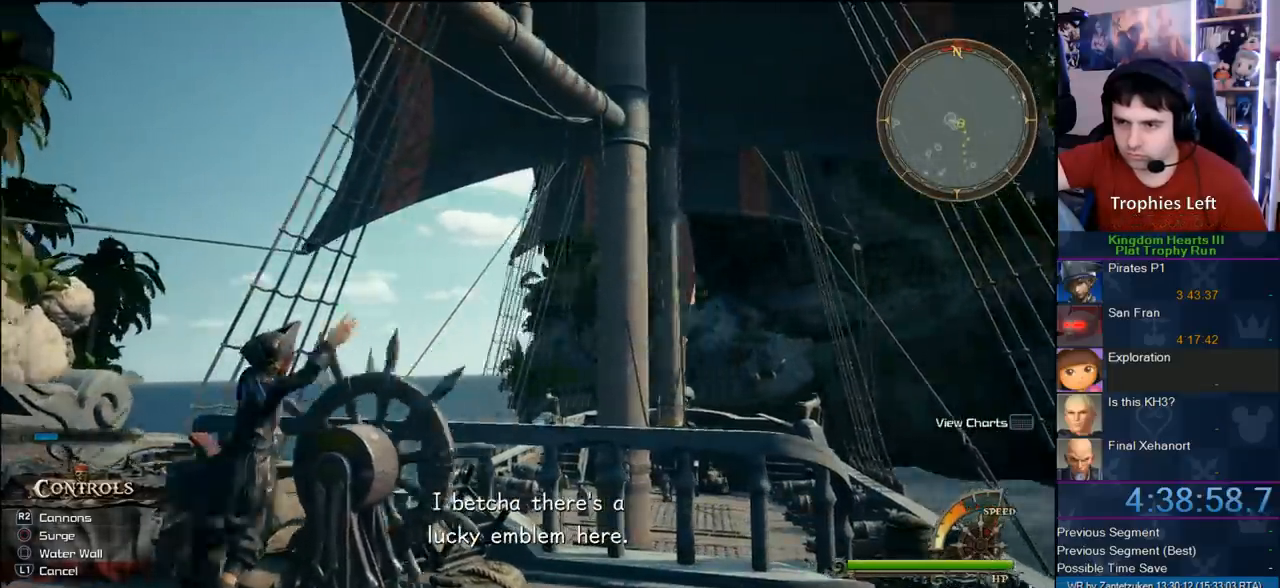
{"buttons": [], "left_stick": "up", "right_stick": "center", "events": [[417, "left_stick", "up"]]}
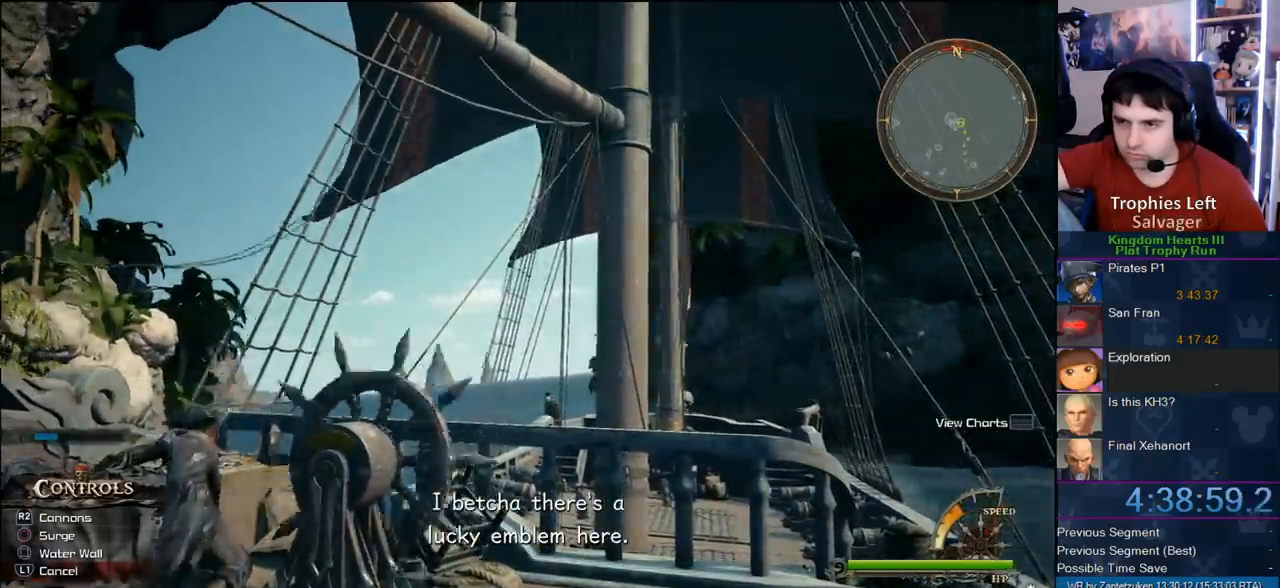
{"buttons": [], "left_stick": "center", "right_stick": "center", "events": [[267, "left_stick", "center"]]}